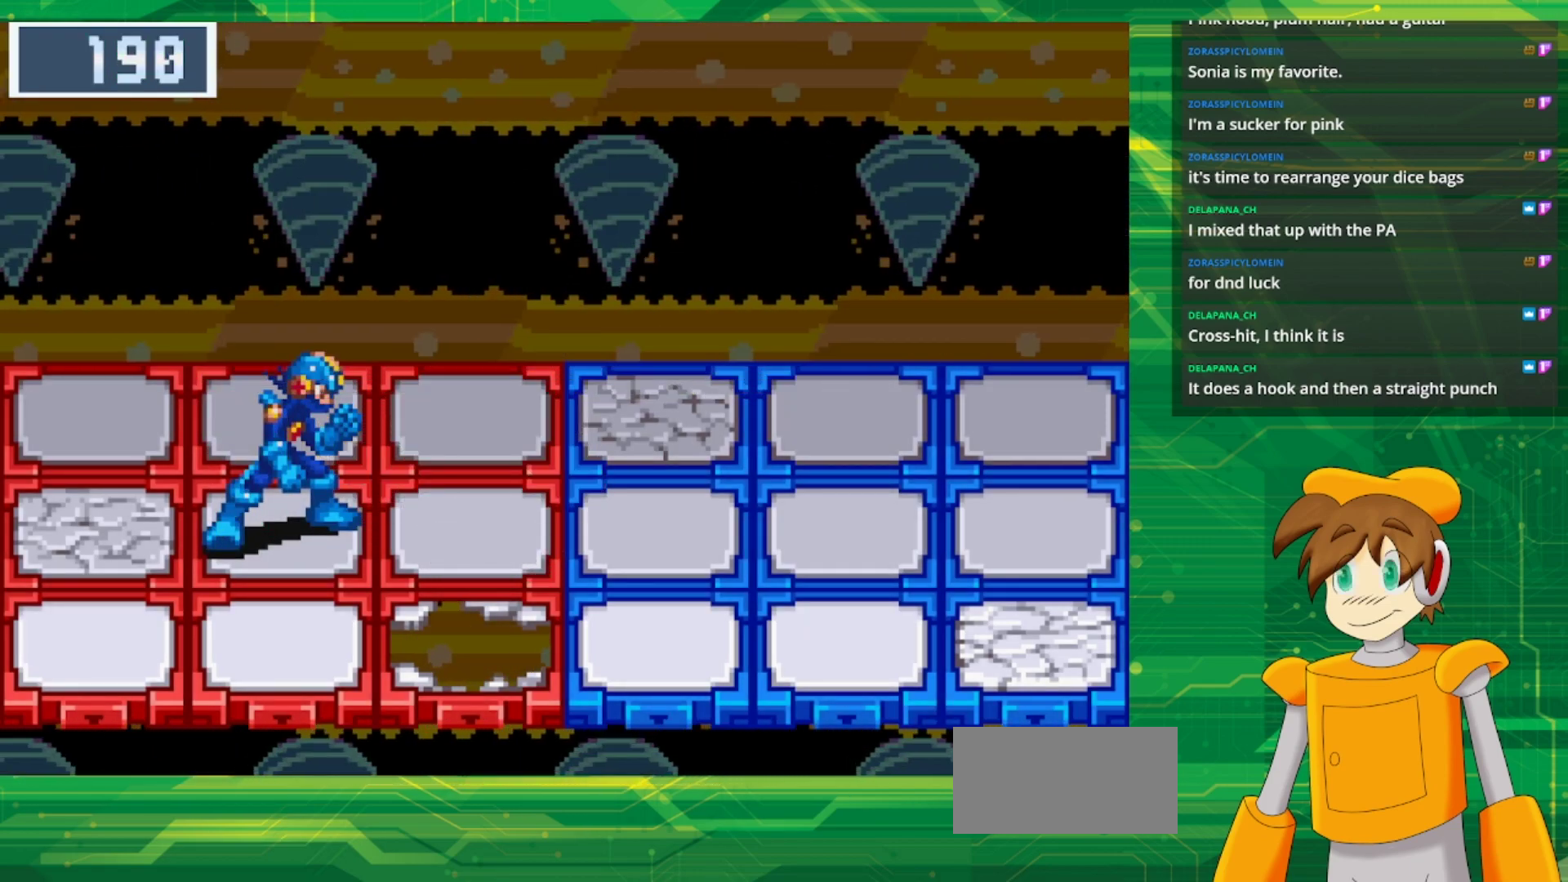
Gameplay with a controller (Nintendo layout); each line is a JSON object with the inputs held at the frame after it. "events" lists button and stick changes between this image and that frame as [ms after this image, input, new state], when the widget could be followed in between. Not read: L1 L3 R3.
{"buttons": [], "events": [[100, "A", "down"], [317, "A", "up"]]}
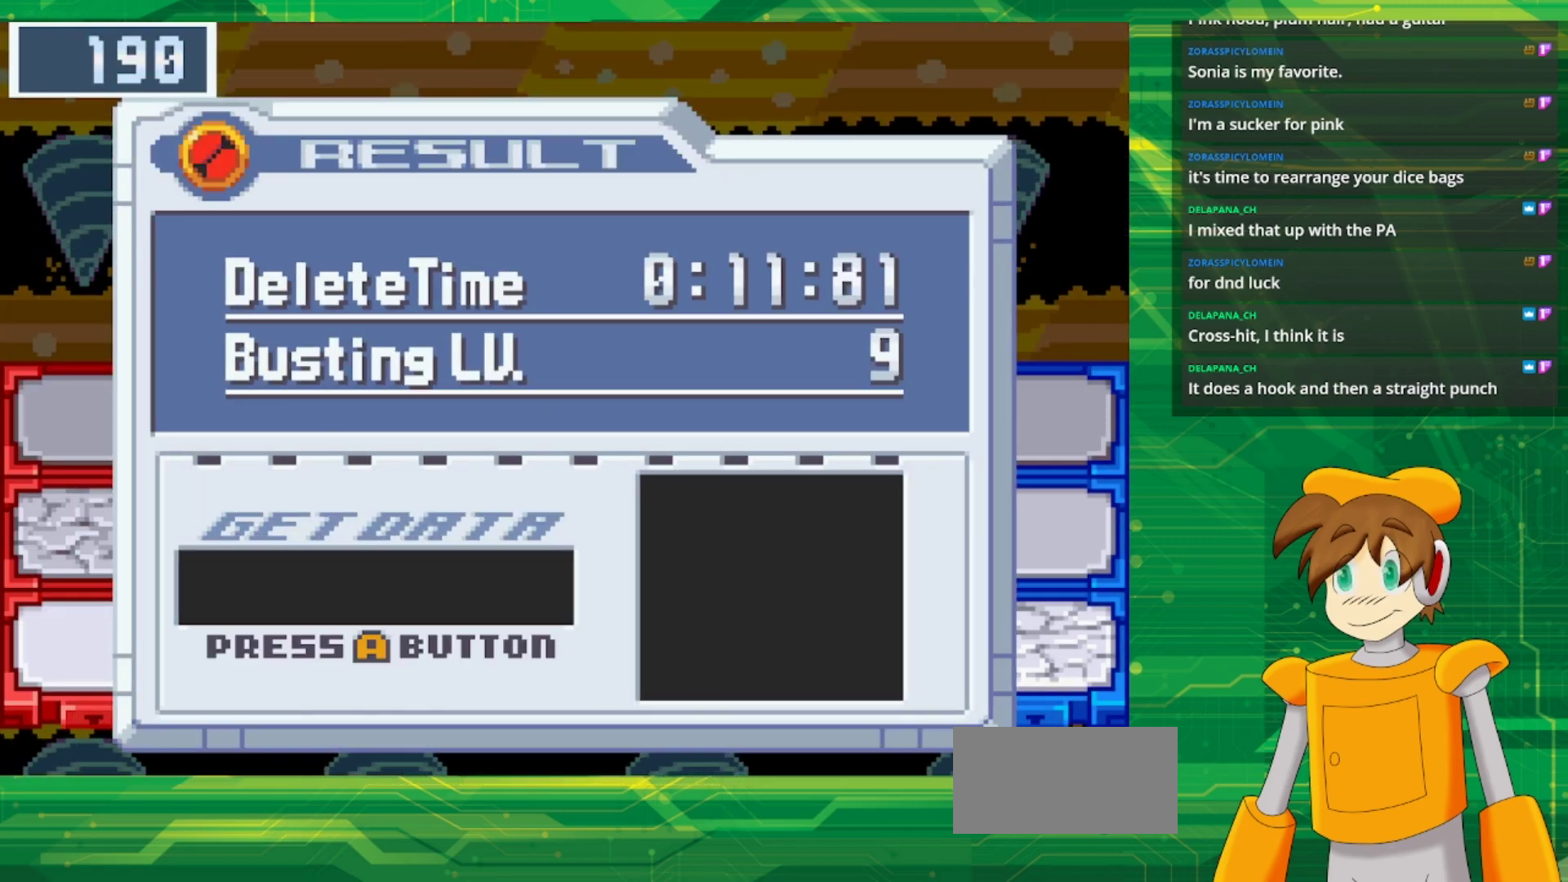
{"buttons": ["A"], "events": [[433, "A", "down"]]}
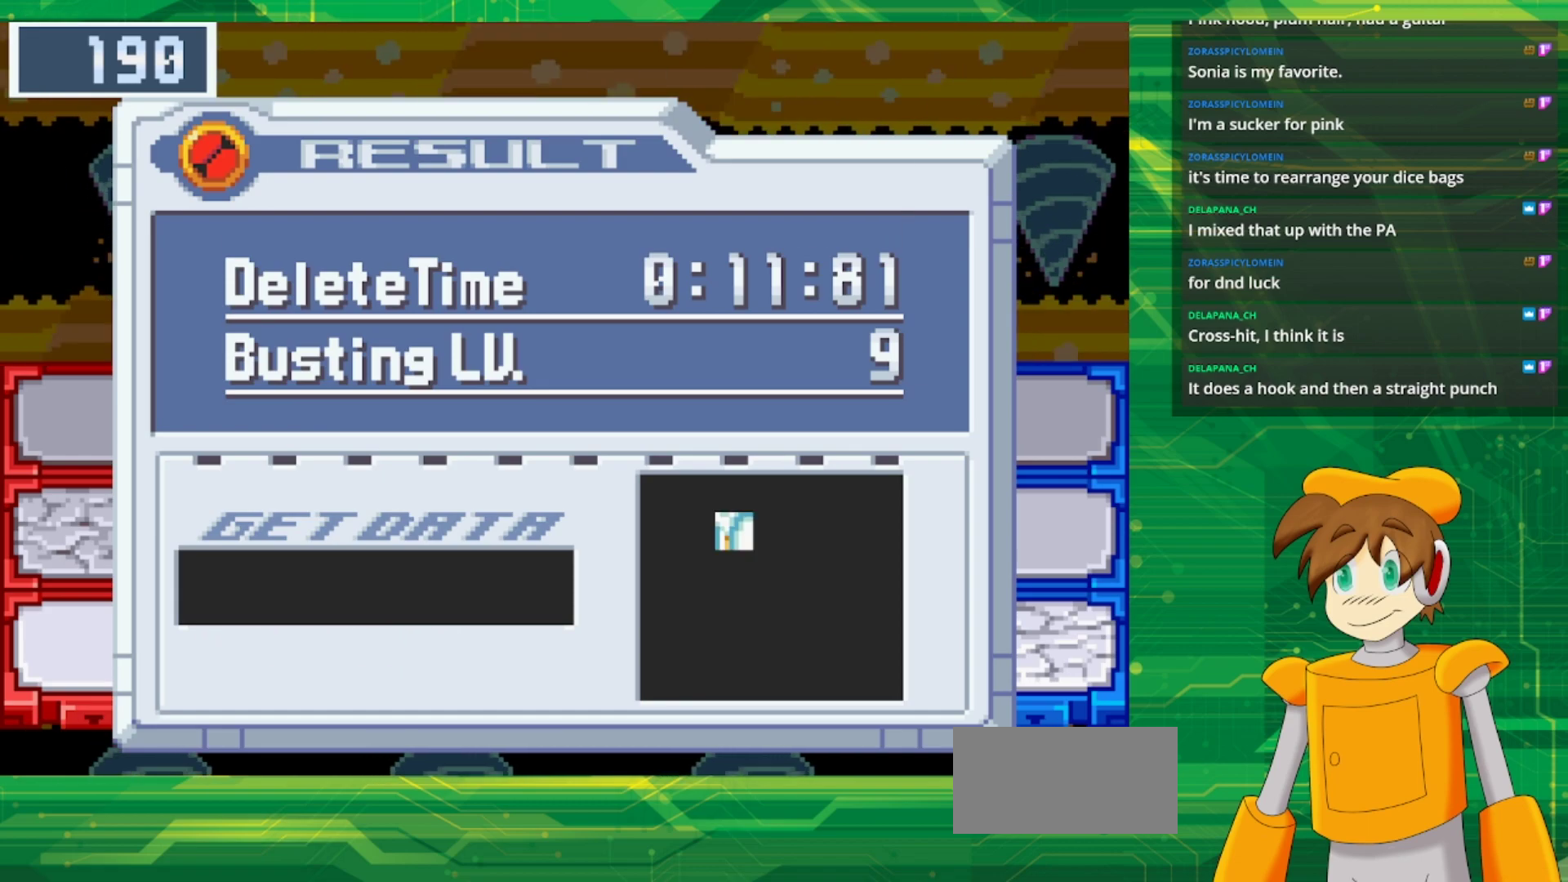
{"buttons": [], "events": [[100, "A", "up"]]}
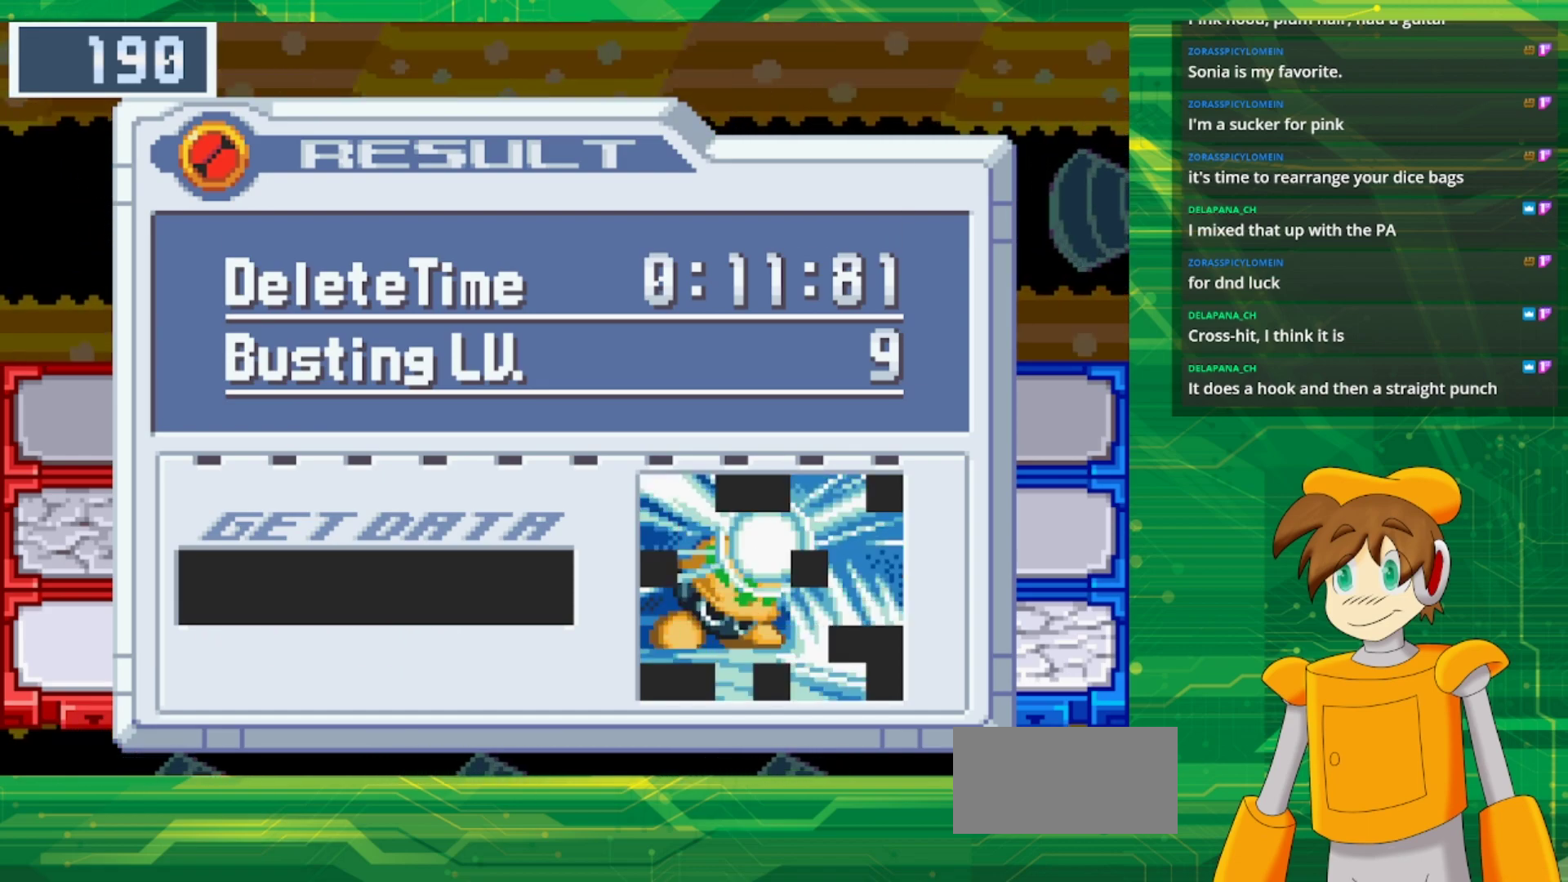
{"buttons": [], "events": []}
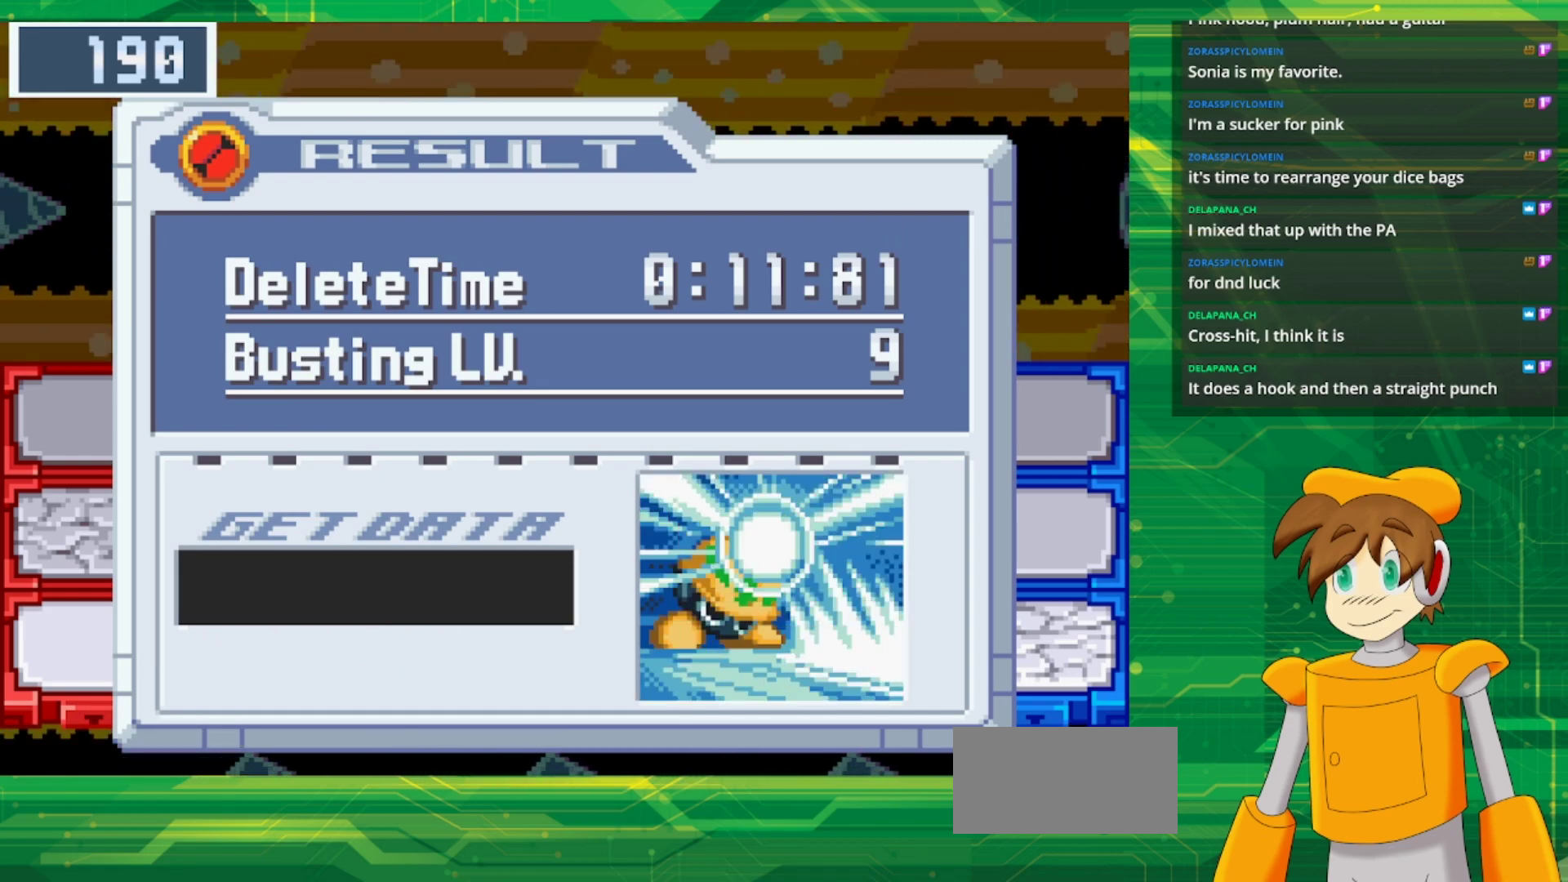
{"buttons": [], "events": []}
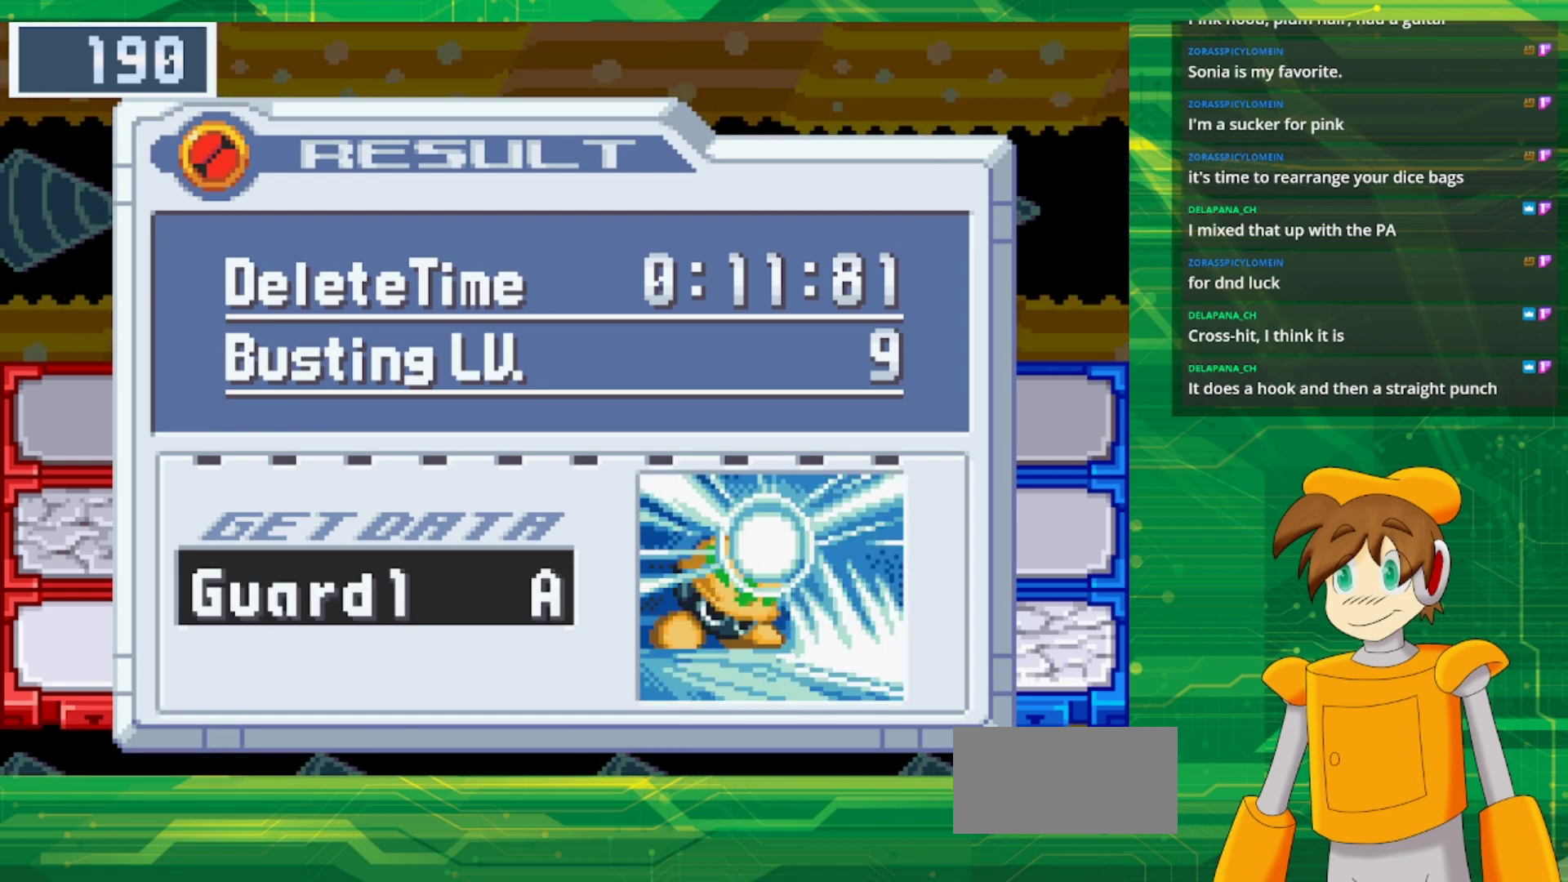
{"buttons": [], "events": []}
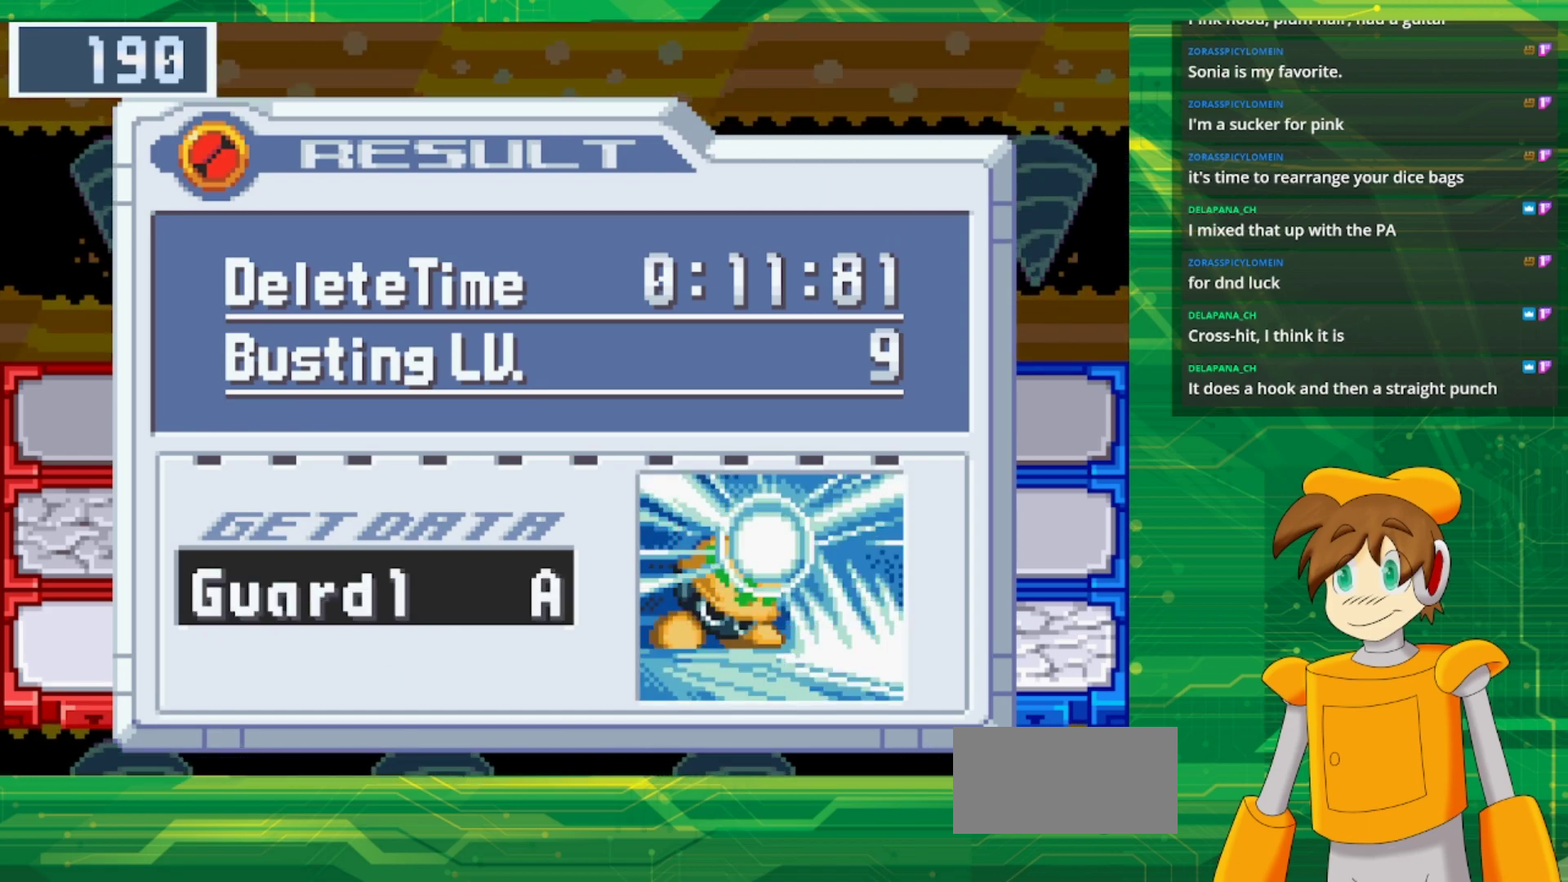
{"buttons": [], "events": [[367, "A", "down"], [500, "A", "up"]]}
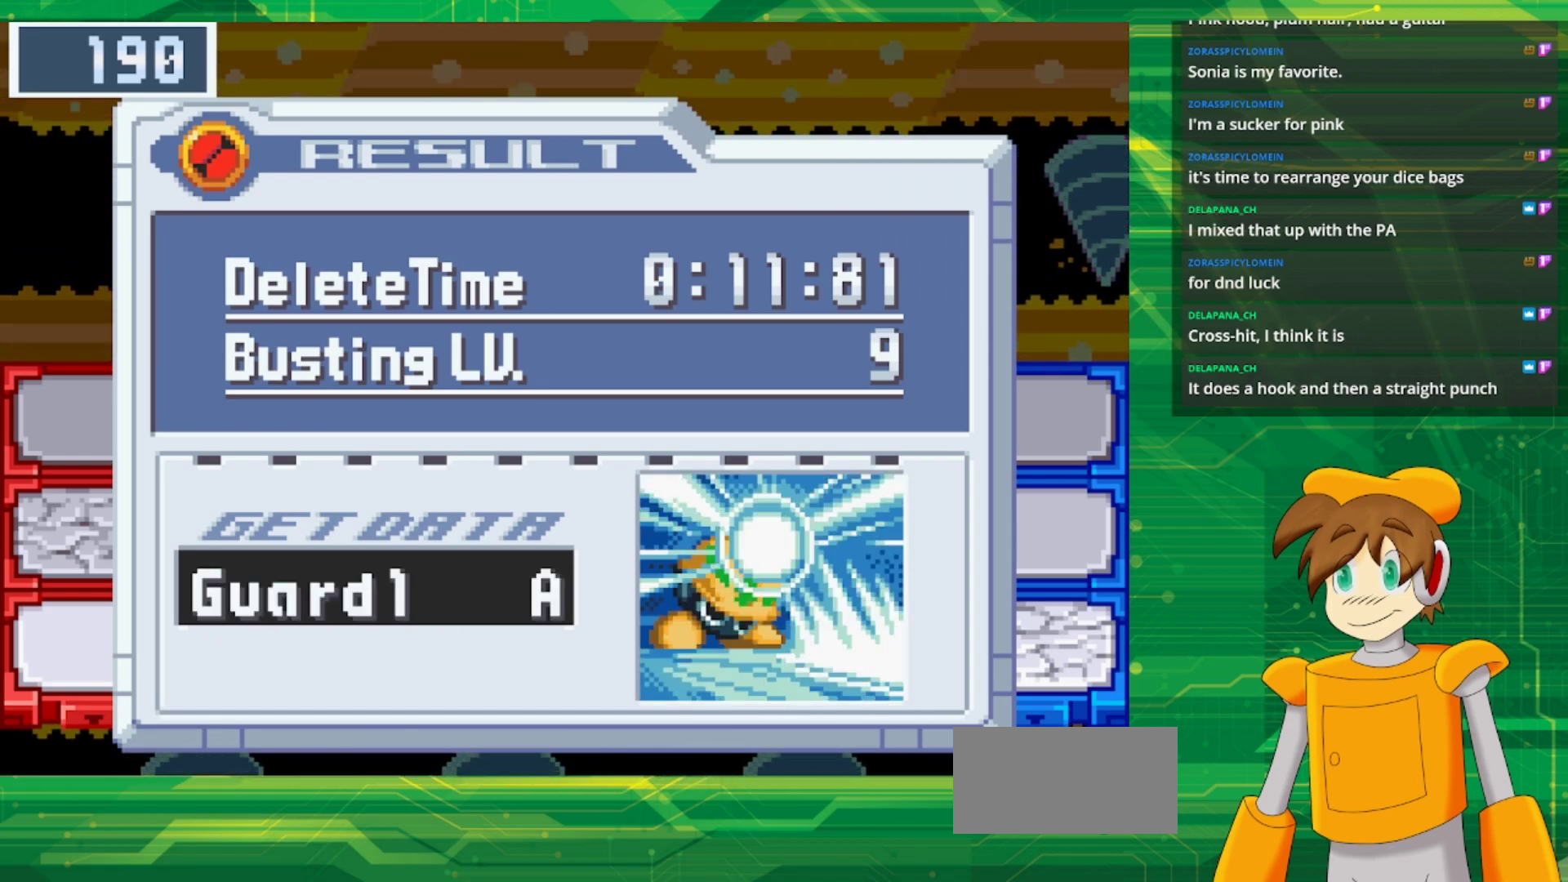
{"buttons": [], "events": []}
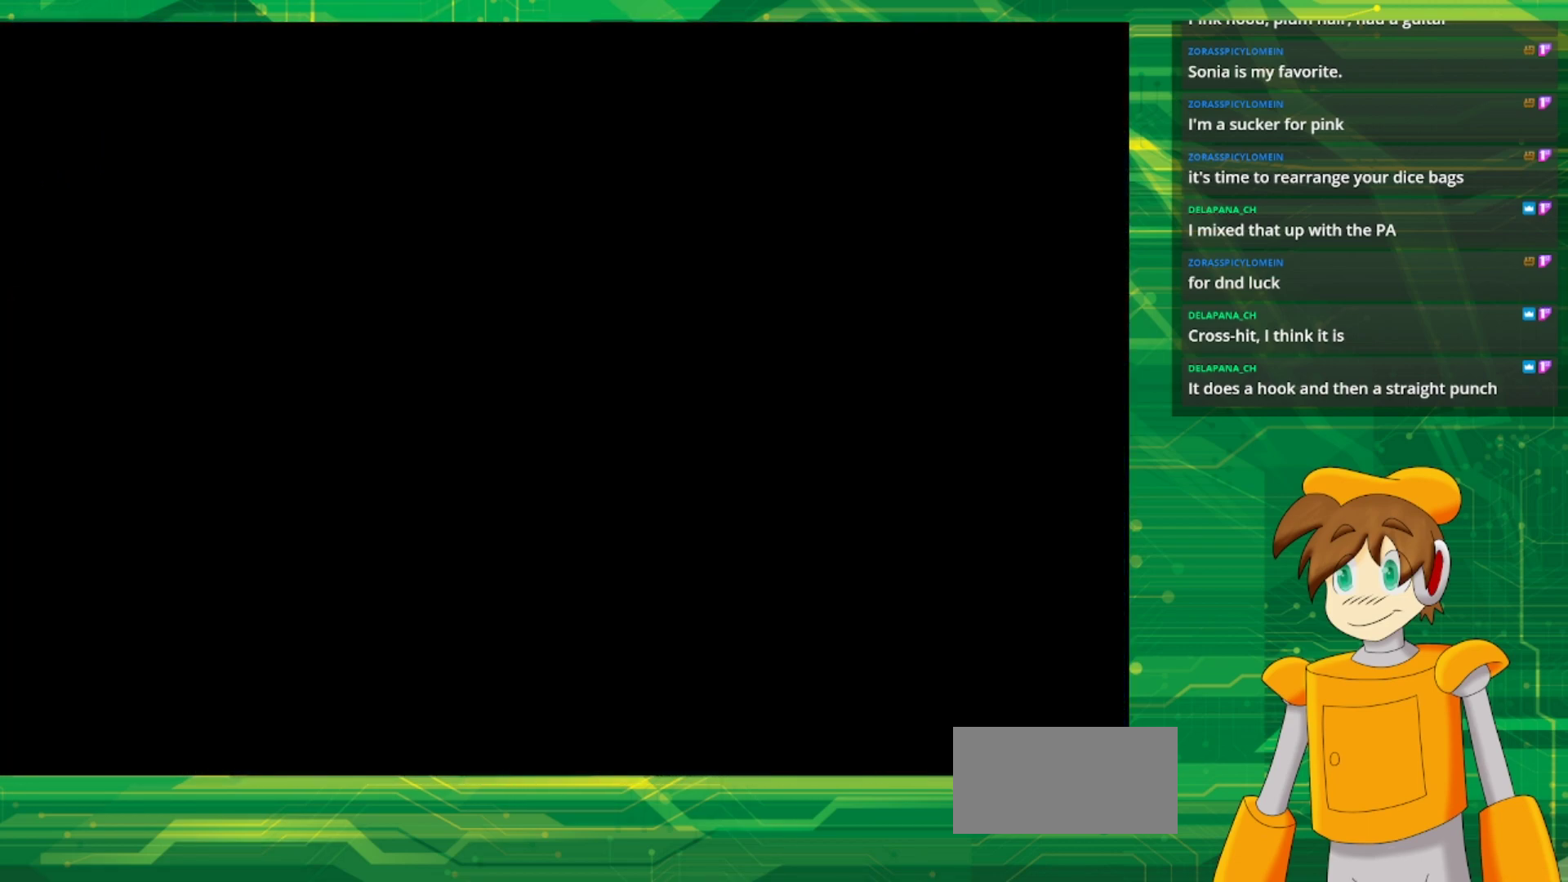
{"buttons": [], "events": []}
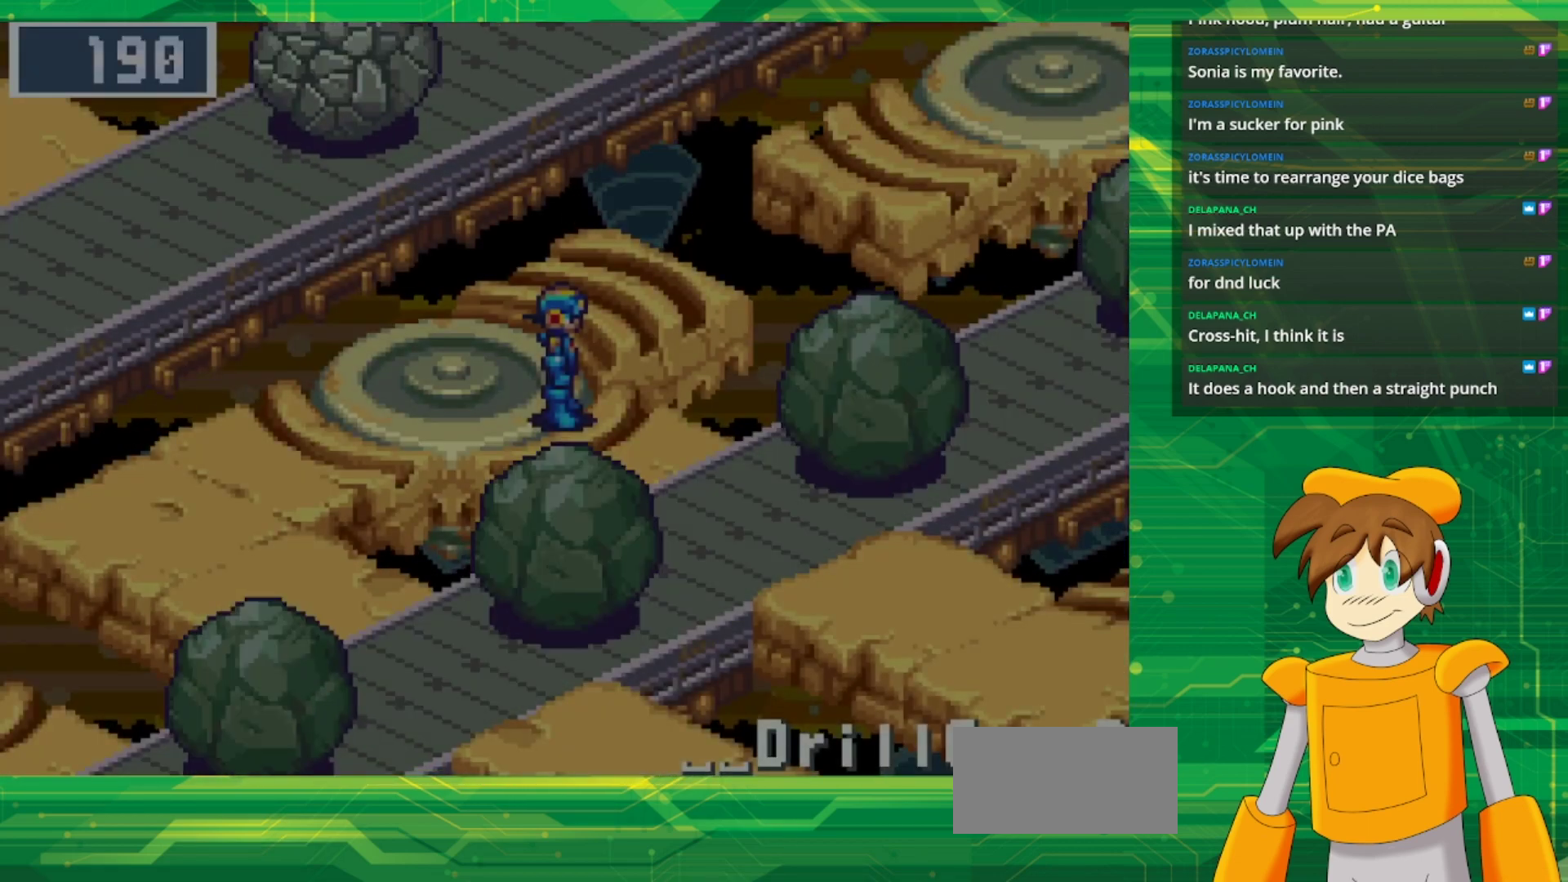
{"buttons": [], "events": []}
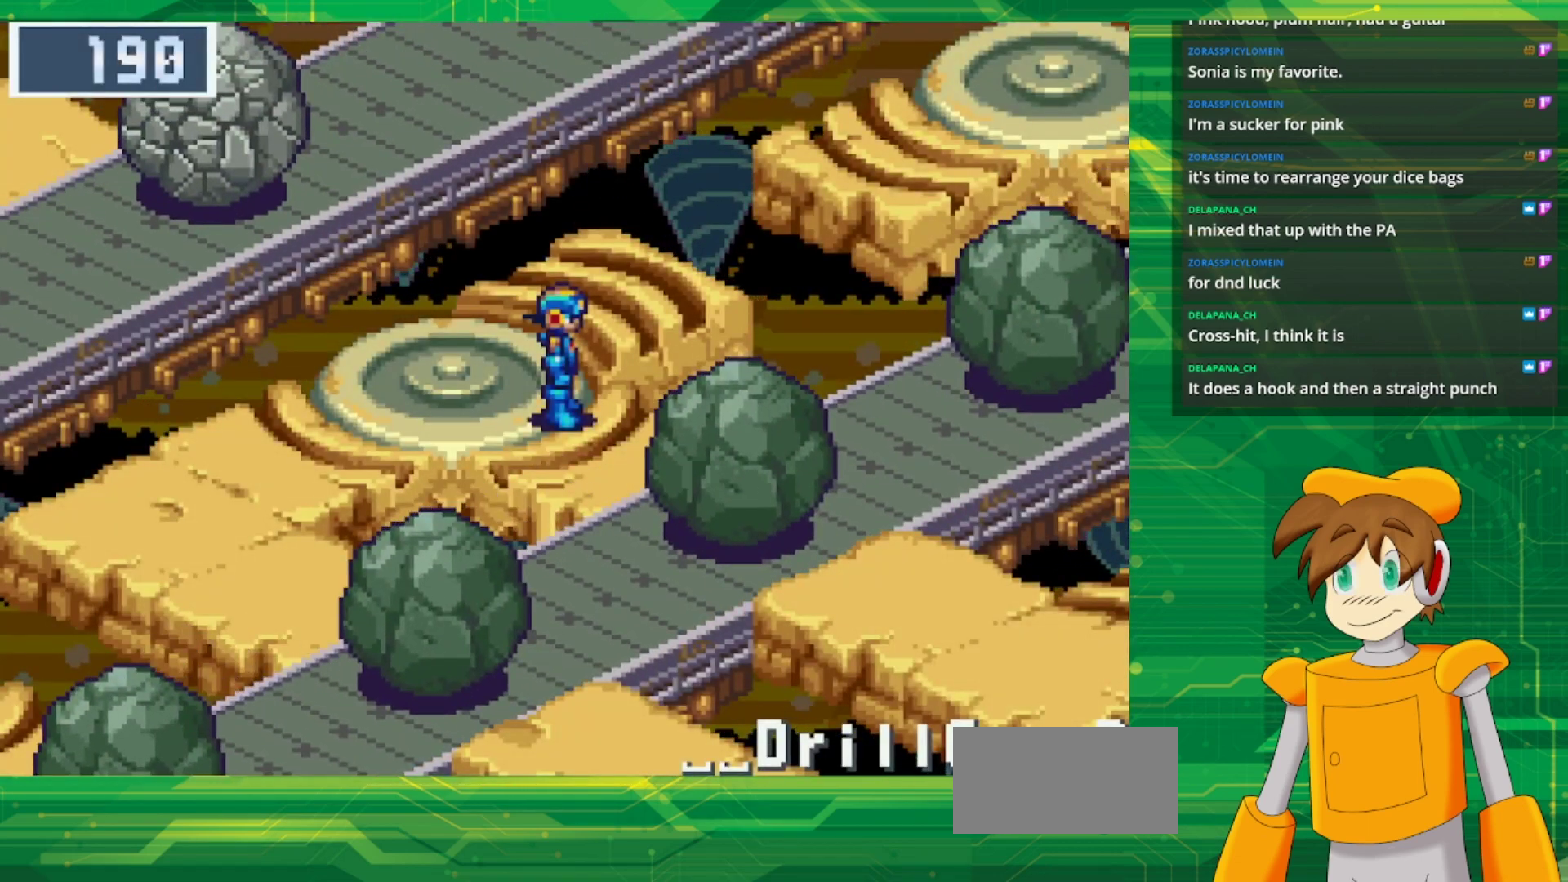
{"buttons": ["B", "DPAD_DOWN", "DPAD_RIGHT"], "events": [[150, "B", "down"], [150, "DPAD_RIGHT", "down"], [267, "DPAD_DOWN", "down"]]}
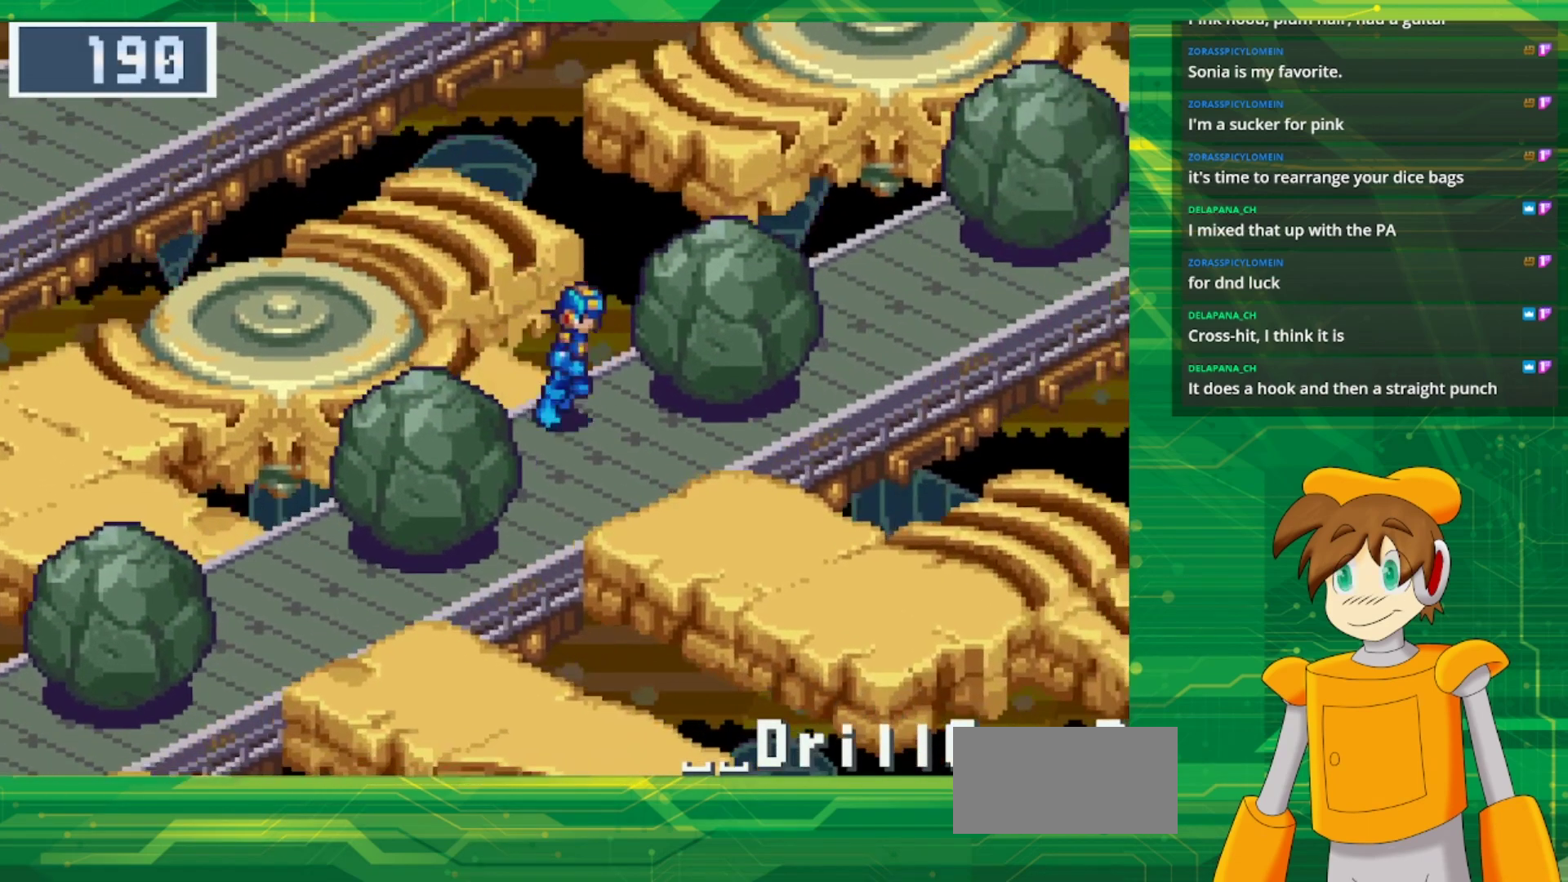
{"buttons": ["B", "DPAD_DOWN", "DPAD_RIGHT"], "events": []}
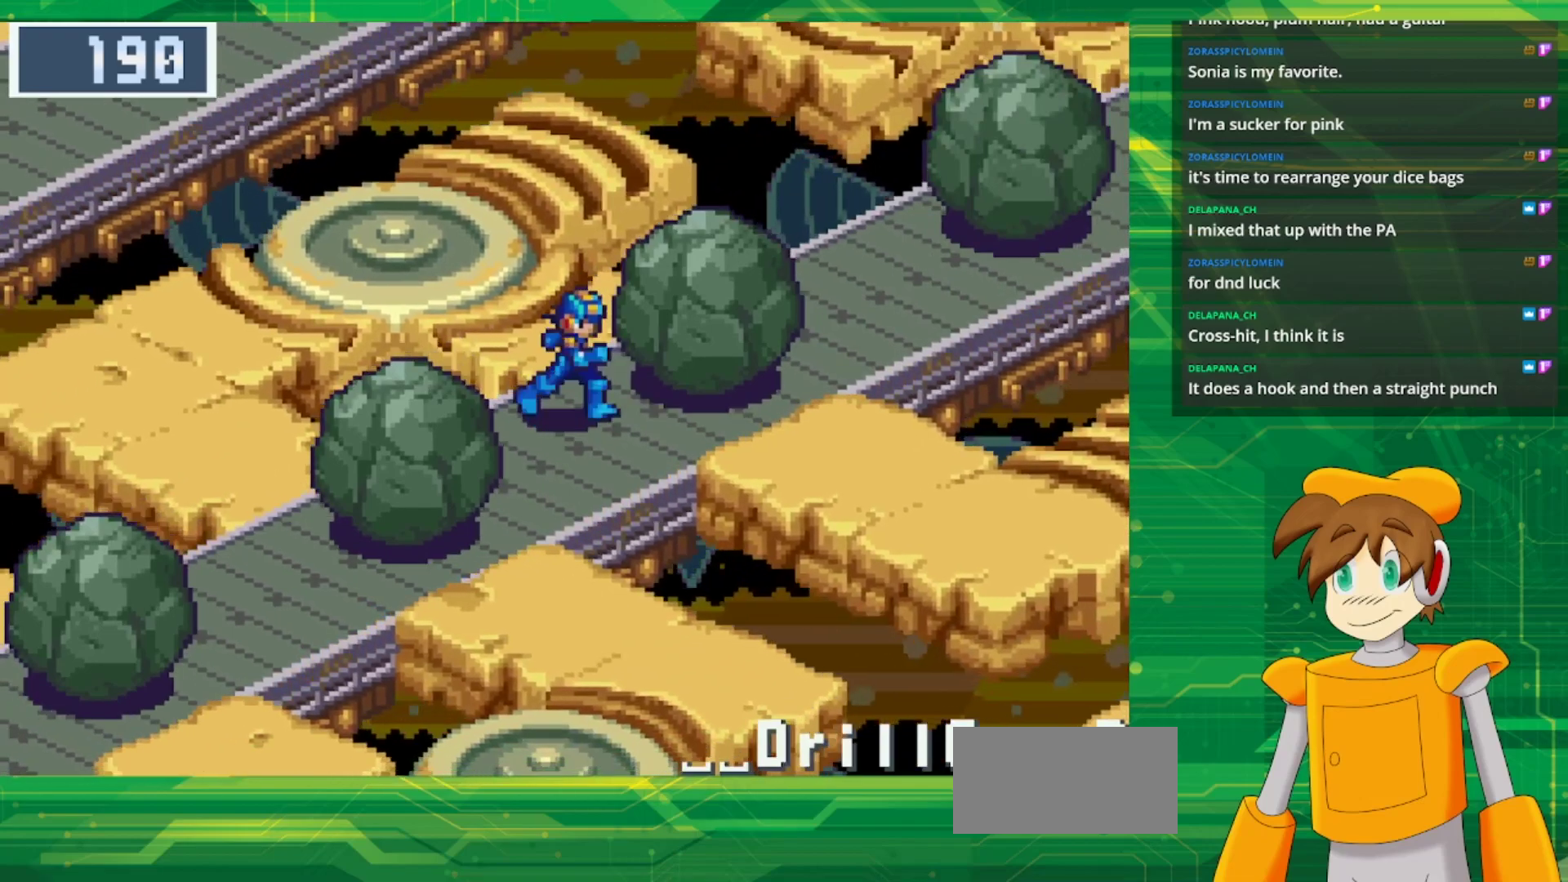
{"buttons": ["B", "DPAD_UP", "DPAD_LEFT"], "events": [[83, "DPAD_DOWN", "up"], [83, "DPAD_RIGHT", "up"], [83, "DPAD_UP", "down"], [133, "DPAD_LEFT", "down"]]}
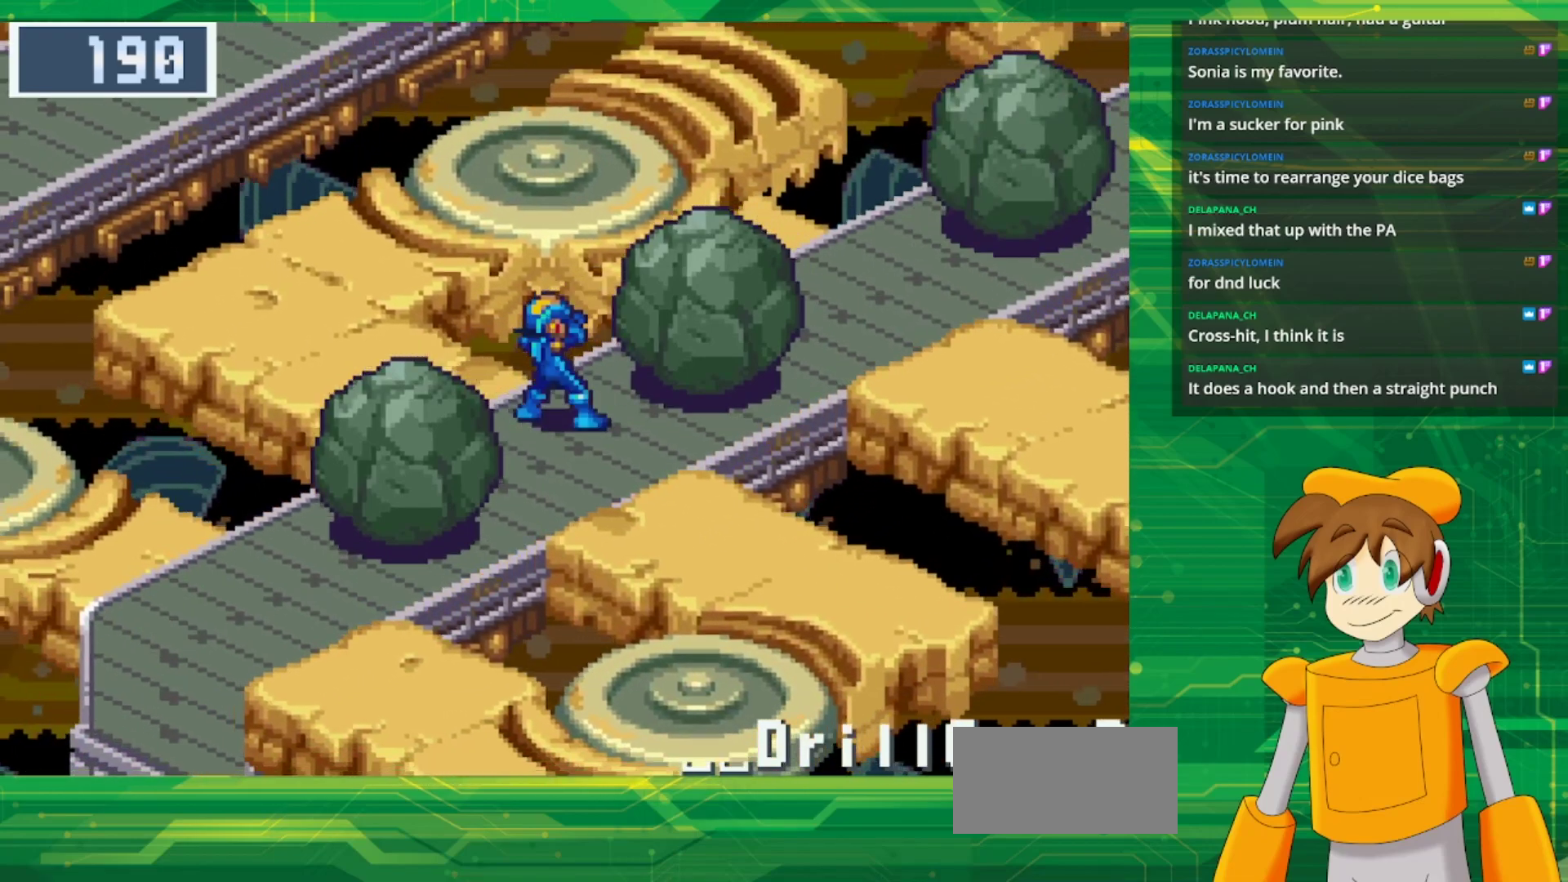
{"buttons": ["B", "DPAD_DOWN"], "events": [[200, "DPAD_LEFT", "up"], [367, "DPAD_LEFT", "down"], [400, "DPAD_UP", "up"], [467, "DPAD_DOWN", "down"], [500, "DPAD_LEFT", "up"]]}
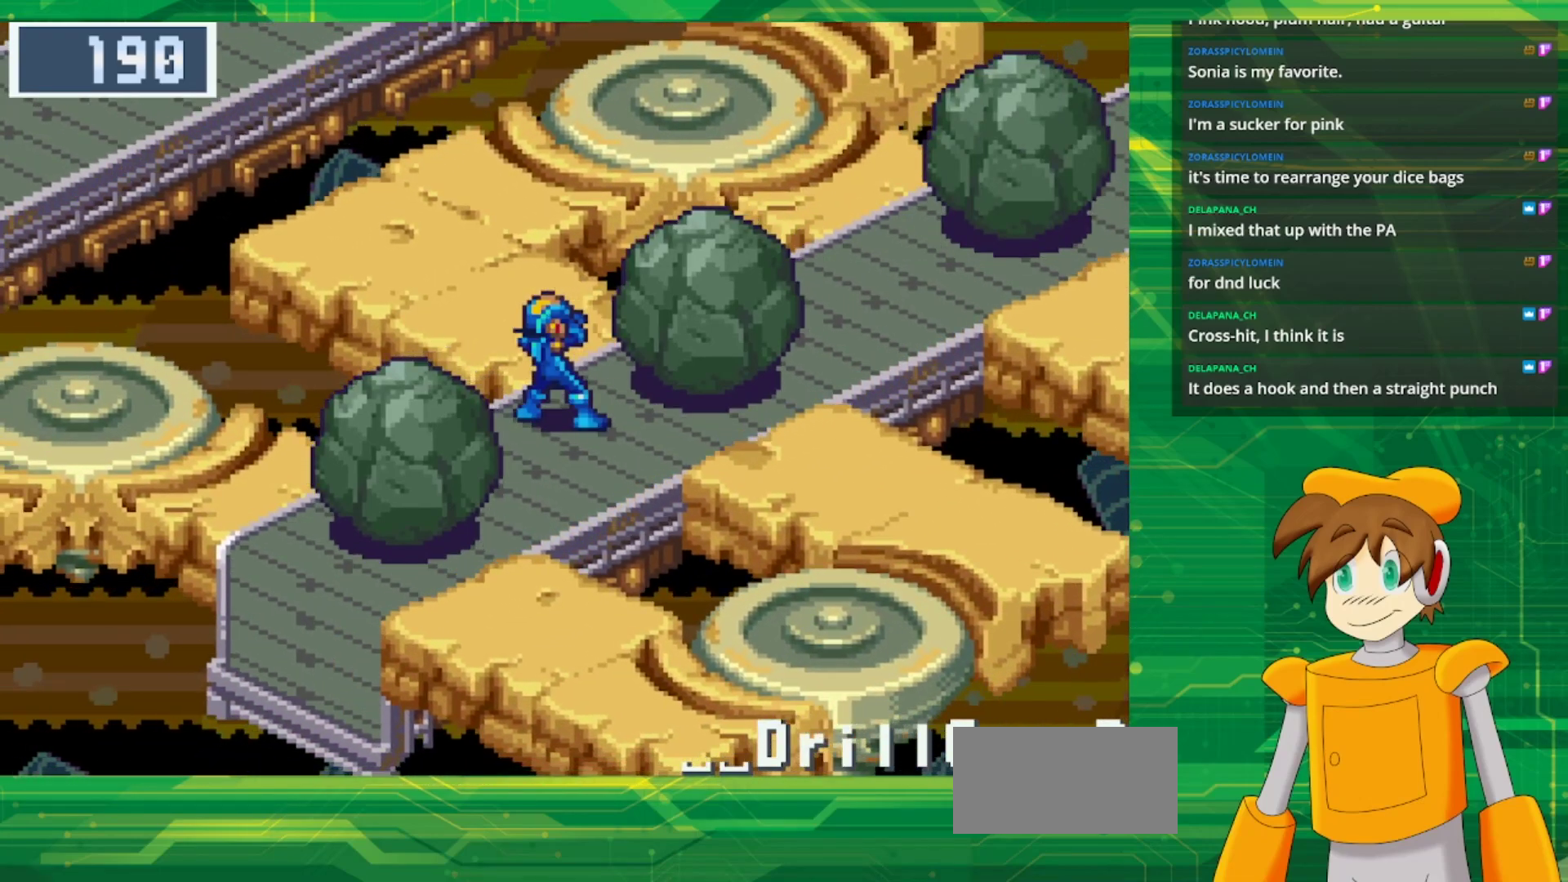
{"buttons": ["B", "DPAD_DOWN"], "events": [[83, "DPAD_RIGHT", "down"], [483, "DPAD_RIGHT", "up"]]}
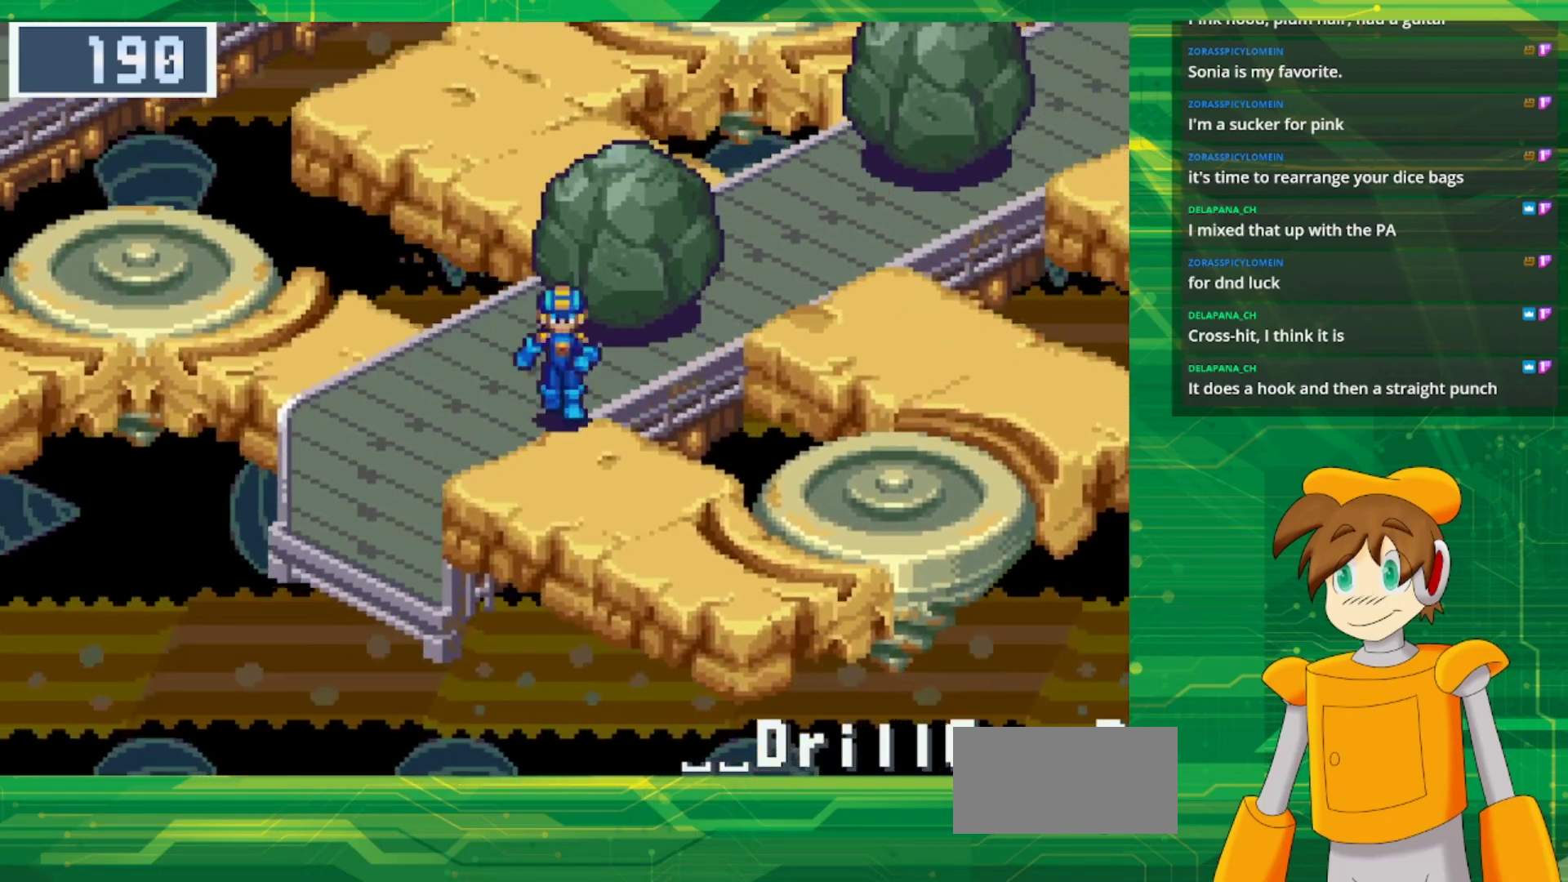
{"buttons": ["B", "DPAD_UP", "DPAD_RIGHT"], "events": [[17, "DPAD_LEFT", "down"], [67, "DPAD_LEFT", "up"], [117, "DPAD_RIGHT", "down"], [300, "DPAD_DOWN", "up"], [400, "DPAD_UP", "down"]]}
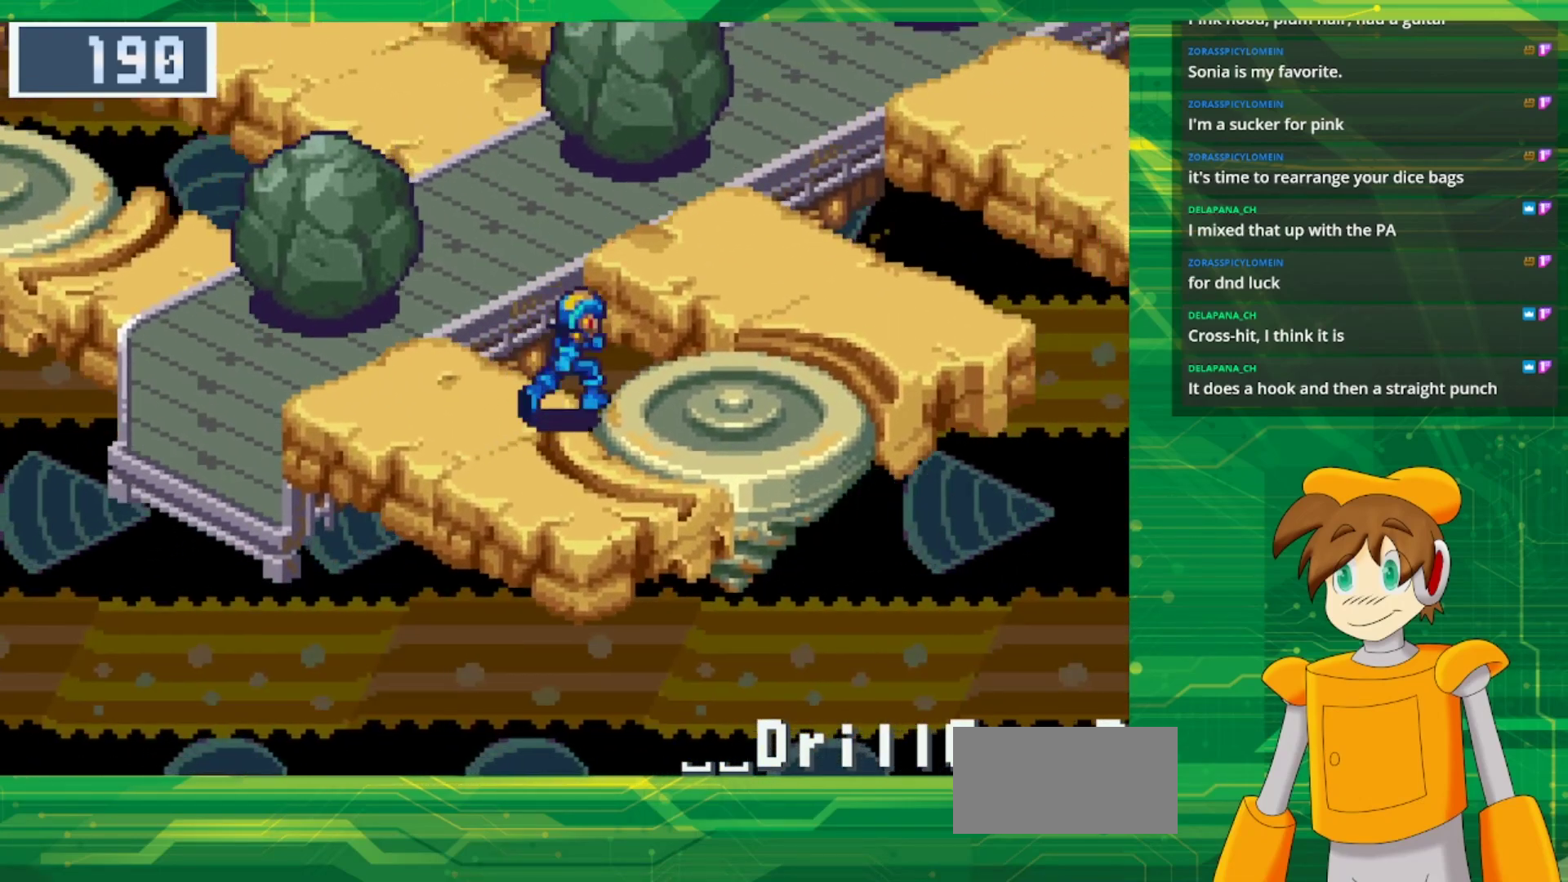
{"buttons": ["B", "DPAD_DOWN", "DPAD_RIGHT"], "events": [[33, "DPAD_RIGHT", "up"], [150, "DPAD_RIGHT", "down"], [383, "DPAD_UP", "up"], [500, "DPAD_DOWN", "down"]]}
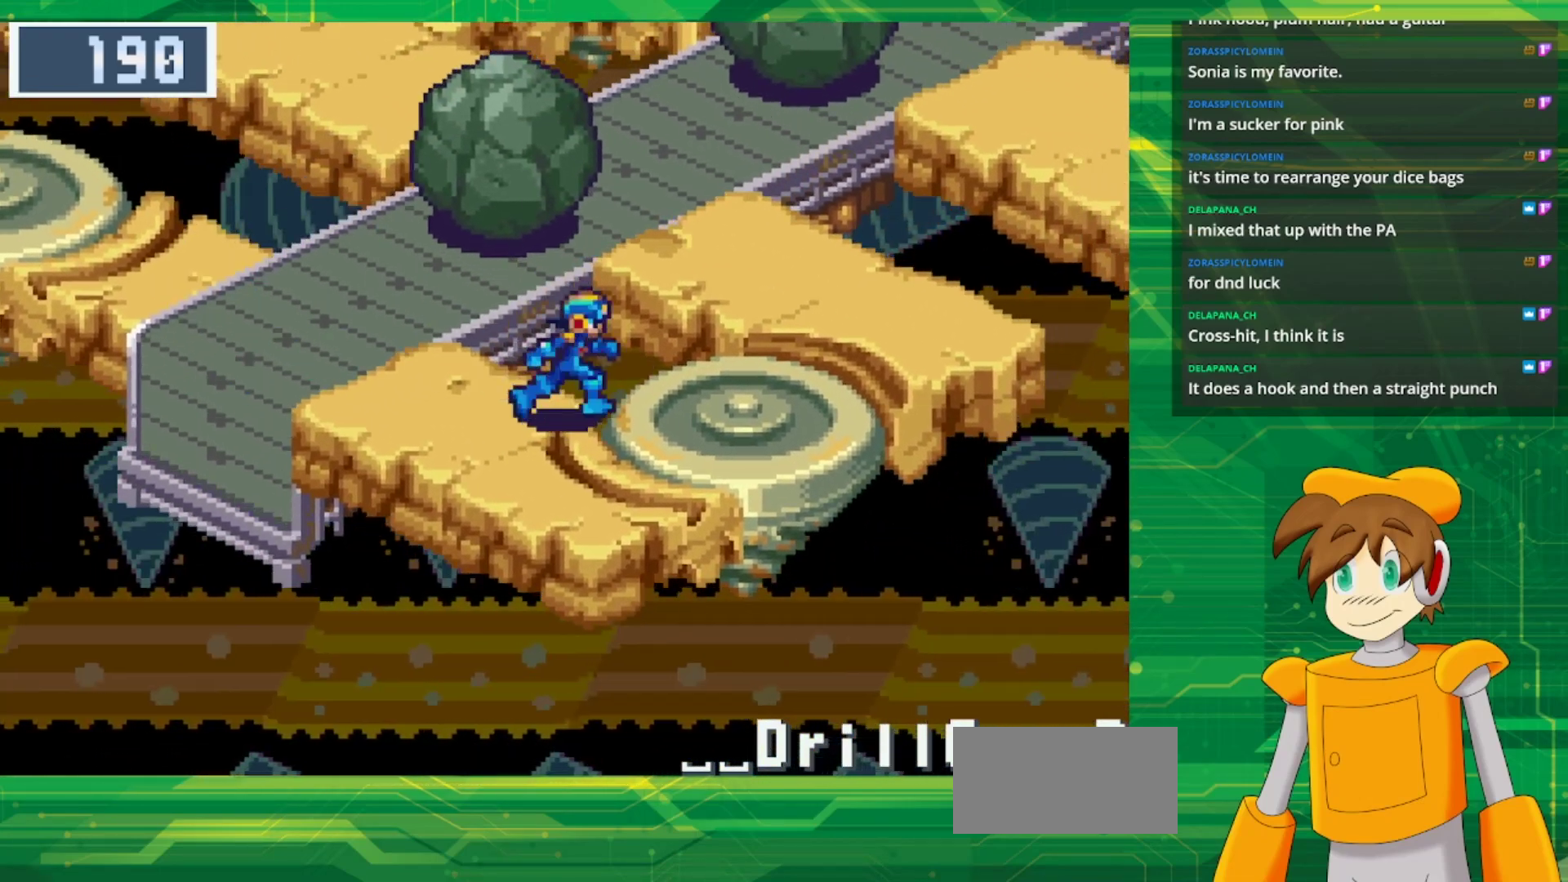
{"buttons": ["B", "DPAD_UP"], "events": [[150, "DPAD_DOWN", "up"], [267, "DPAD_UP", "down"], [300, "DPAD_RIGHT", "up"]]}
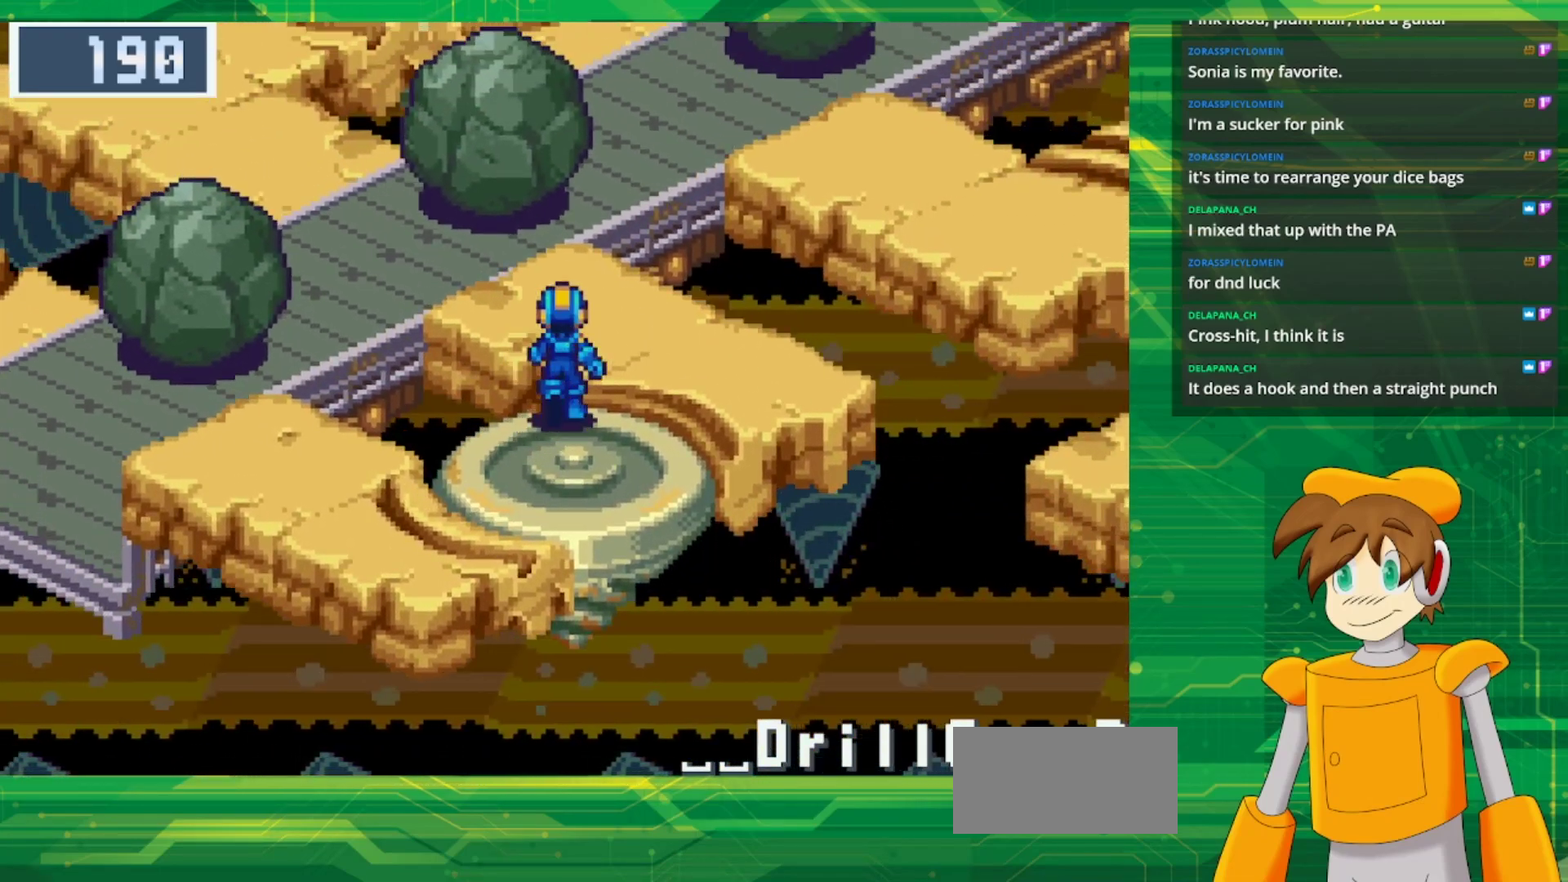
{"buttons": [], "events": [[250, "B", "up"], [250, "DPAD_UP", "up"], [417, "DPAD_UP", "down"], [467, "DPAD_UP", "up"]]}
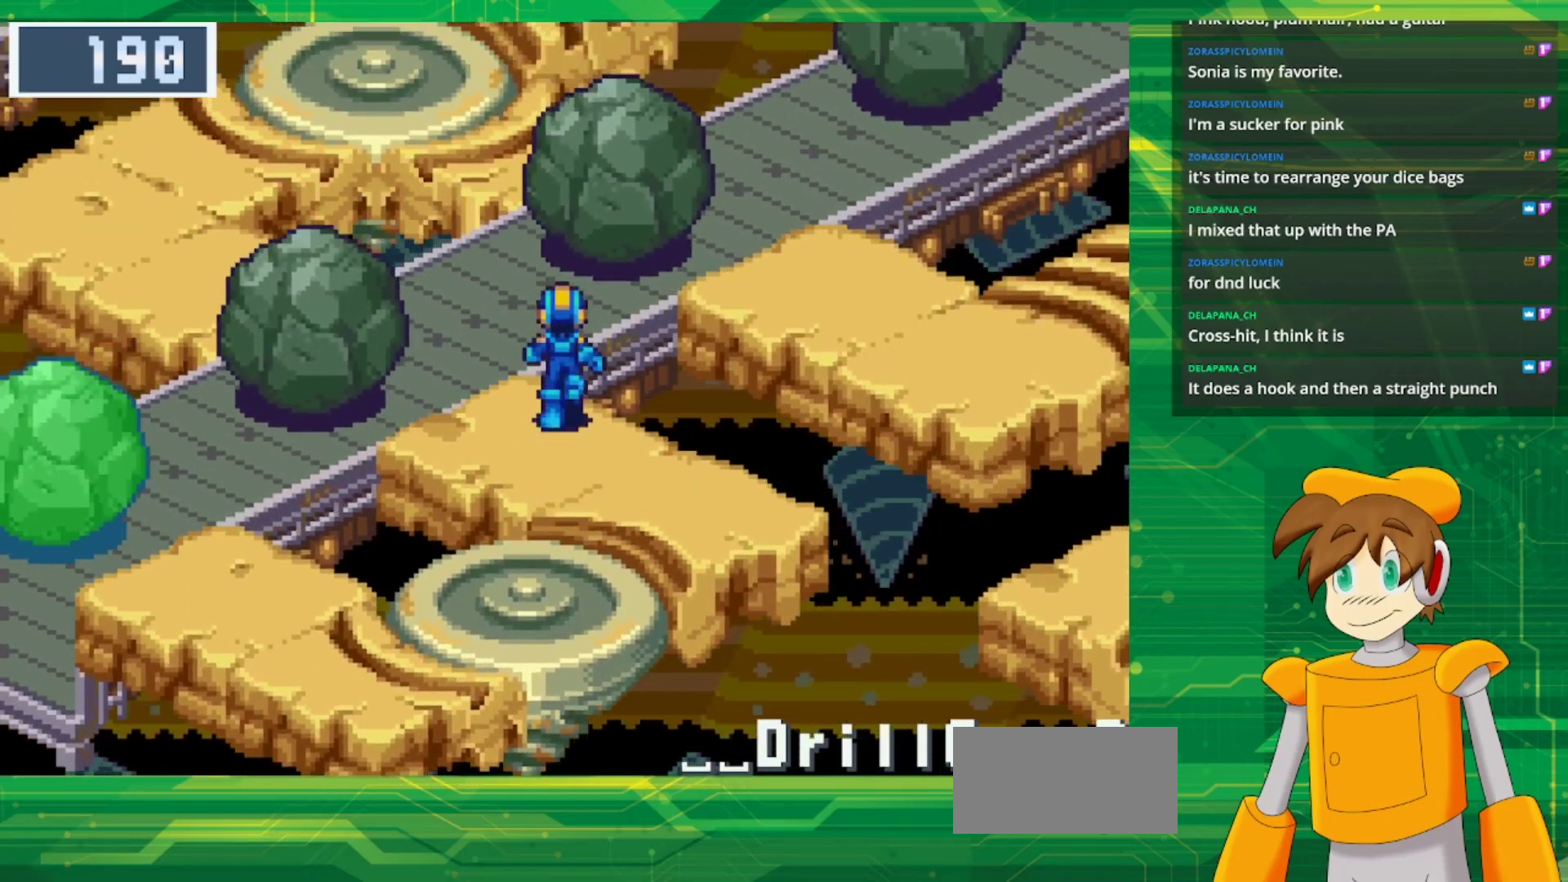
{"buttons": [], "events": []}
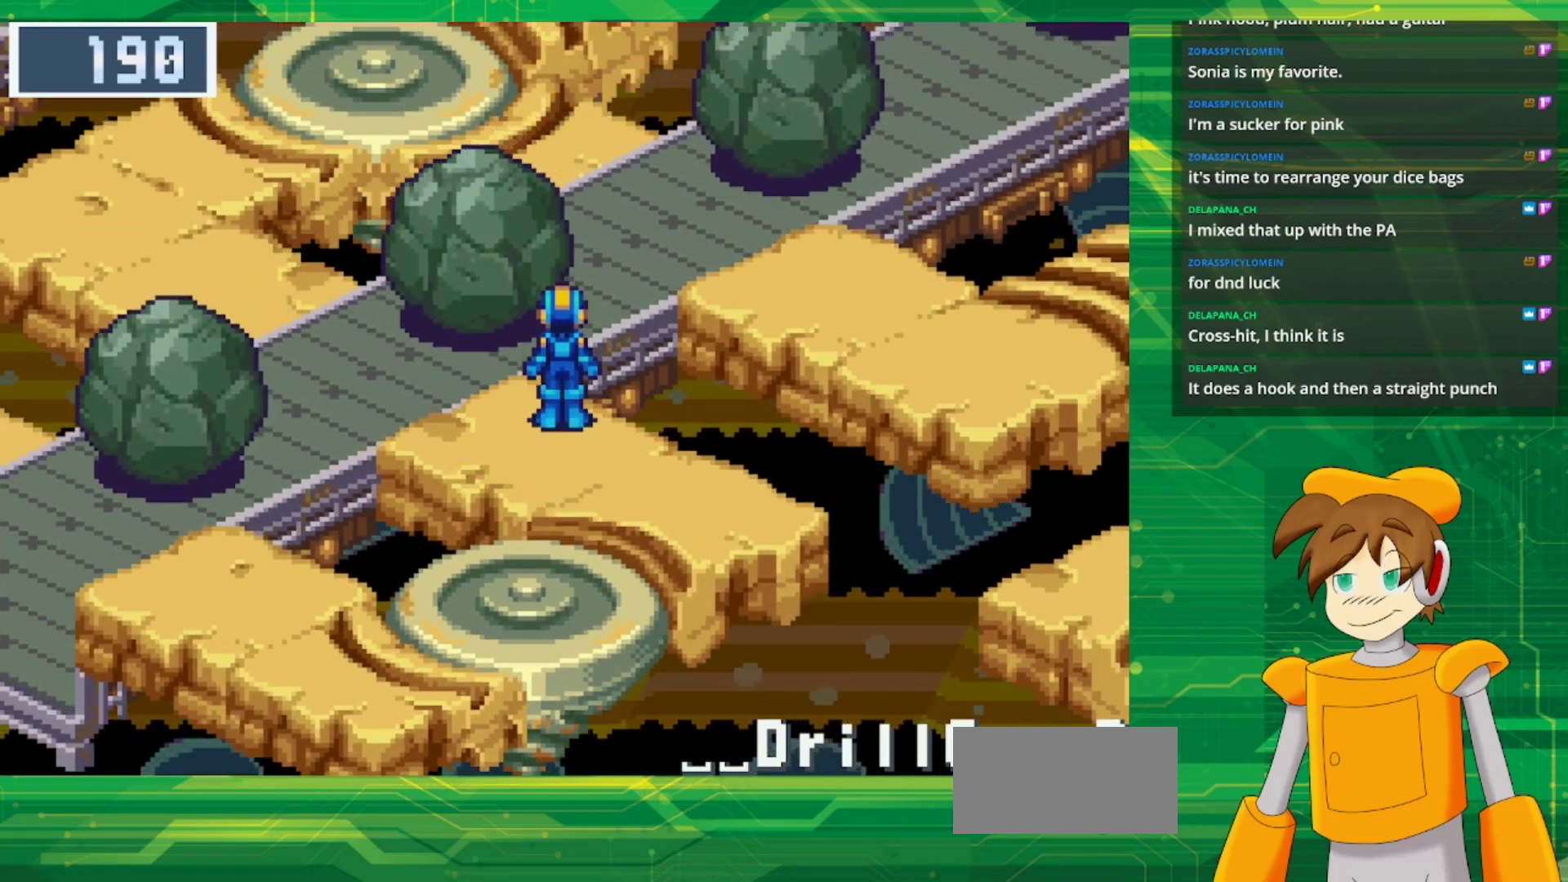
{"buttons": ["B", "DPAD_UP", "DPAD_LEFT"], "events": [[350, "B", "down"], [417, "DPAD_UP", "down"], [467, "DPAD_LEFT", "down"]]}
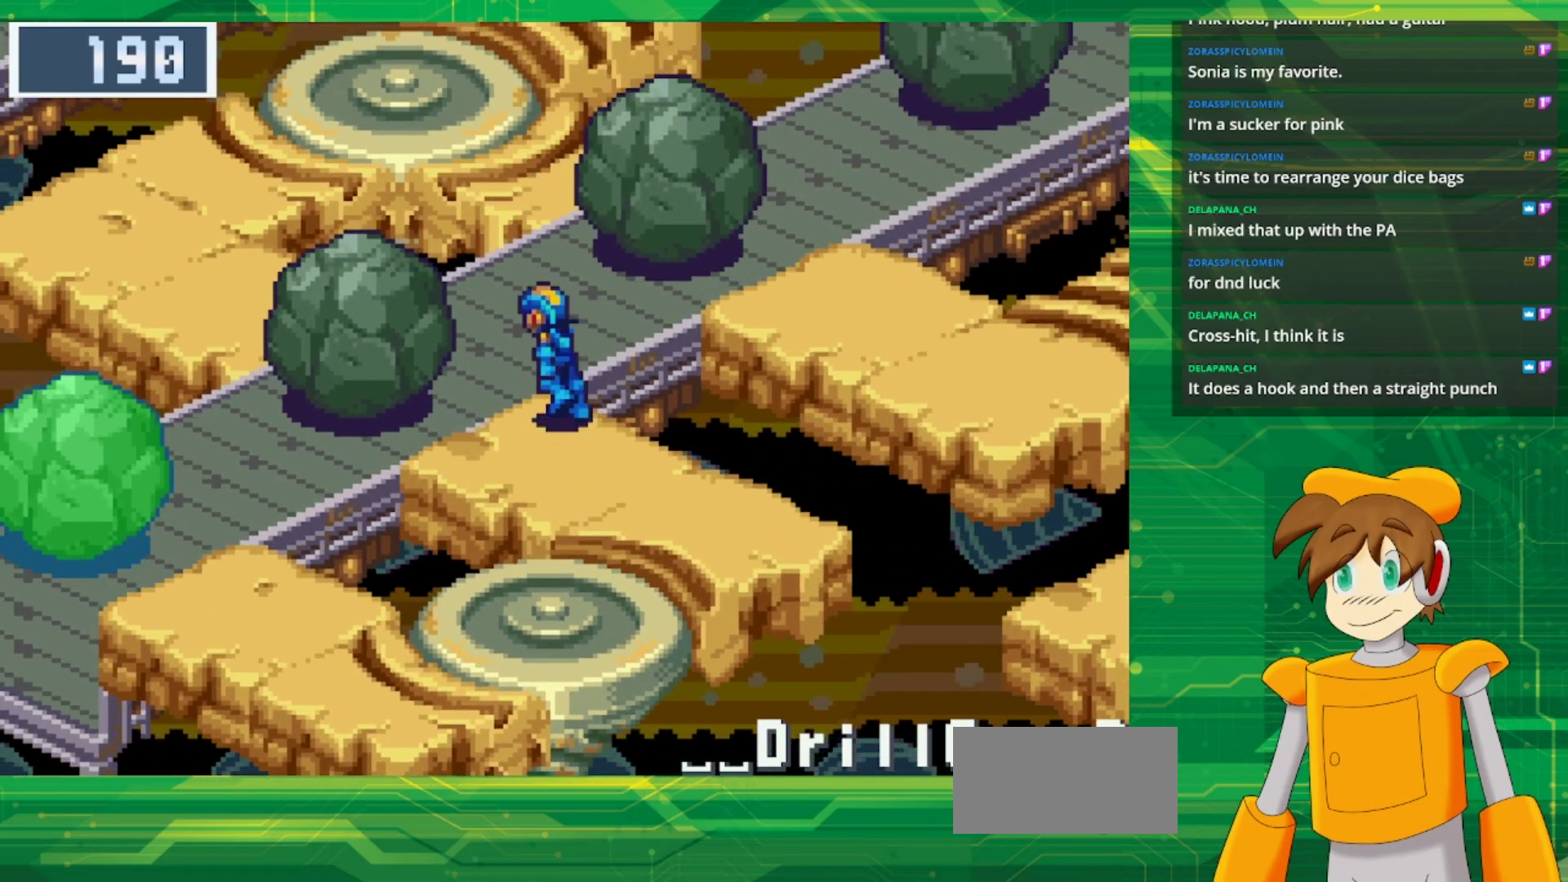
{"buttons": ["B", "DPAD_UP"], "events": [[467, "DPAD_LEFT", "up"]]}
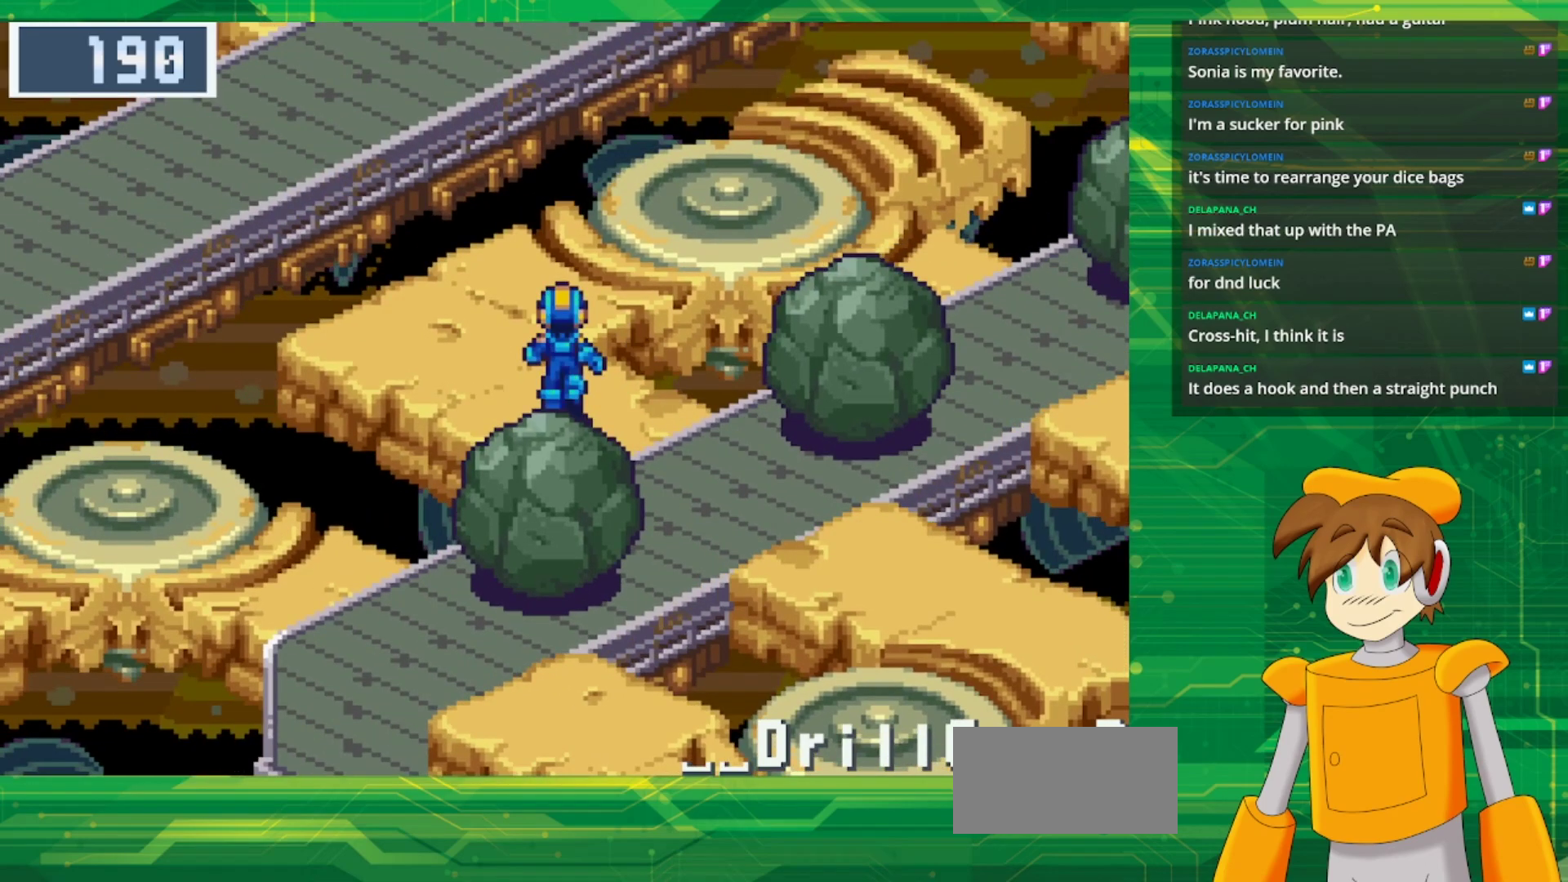
{"buttons": ["DPAD_RIGHT"], "events": [[383, "DPAD_RIGHT", "down"], [400, "B", "up"], [400, "DPAD_UP", "up"]]}
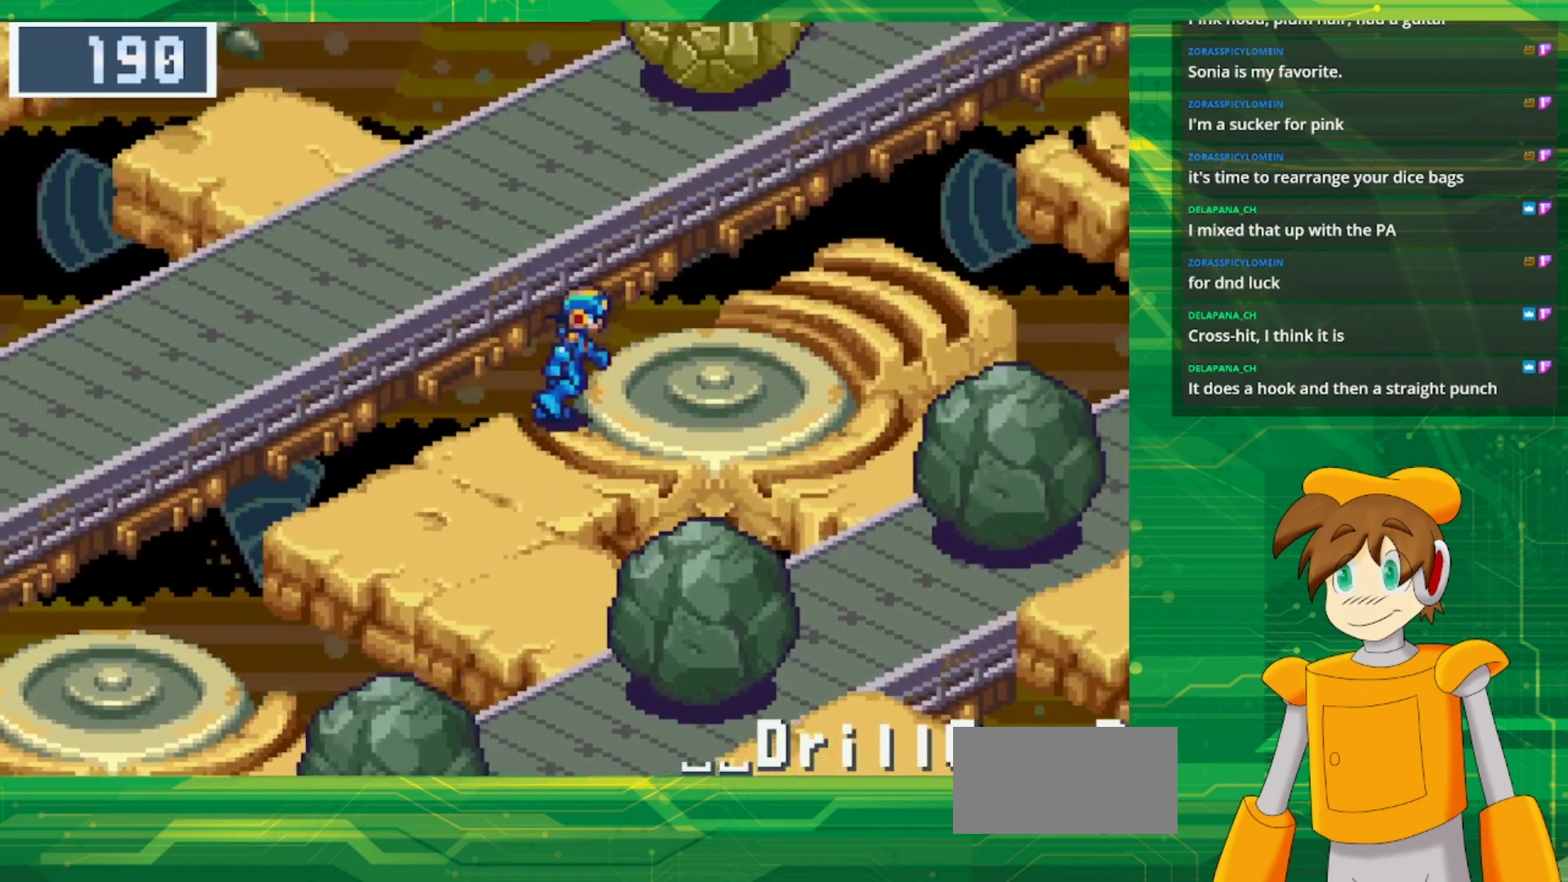
{"buttons": ["B", "DPAD_RIGHT"], "events": [[217, "B", "down"]]}